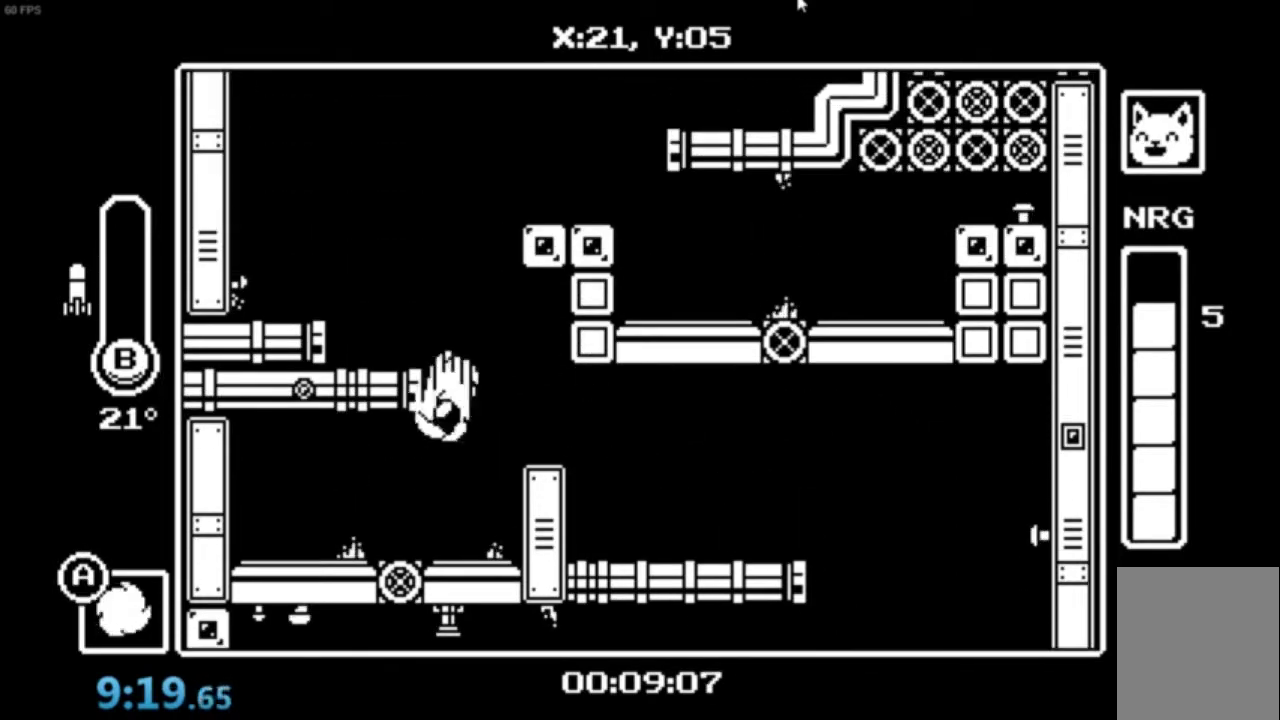
Gameplay with a controller (Xbox layout); each line is a JSON object with the inputs held at the frame after it. "events" lists button and stick changes between this image and that frame as [ms after this image, input, new state], when the widget could be followed in between. Not read: right_stick.
{"buttons": ["A"], "left_stick": "center", "events": [[67, "left_stick", "right"], [267, "left_stick", "center"], [300, "A", "down"], [367, "A", "up"], [434, "A", "down"]]}
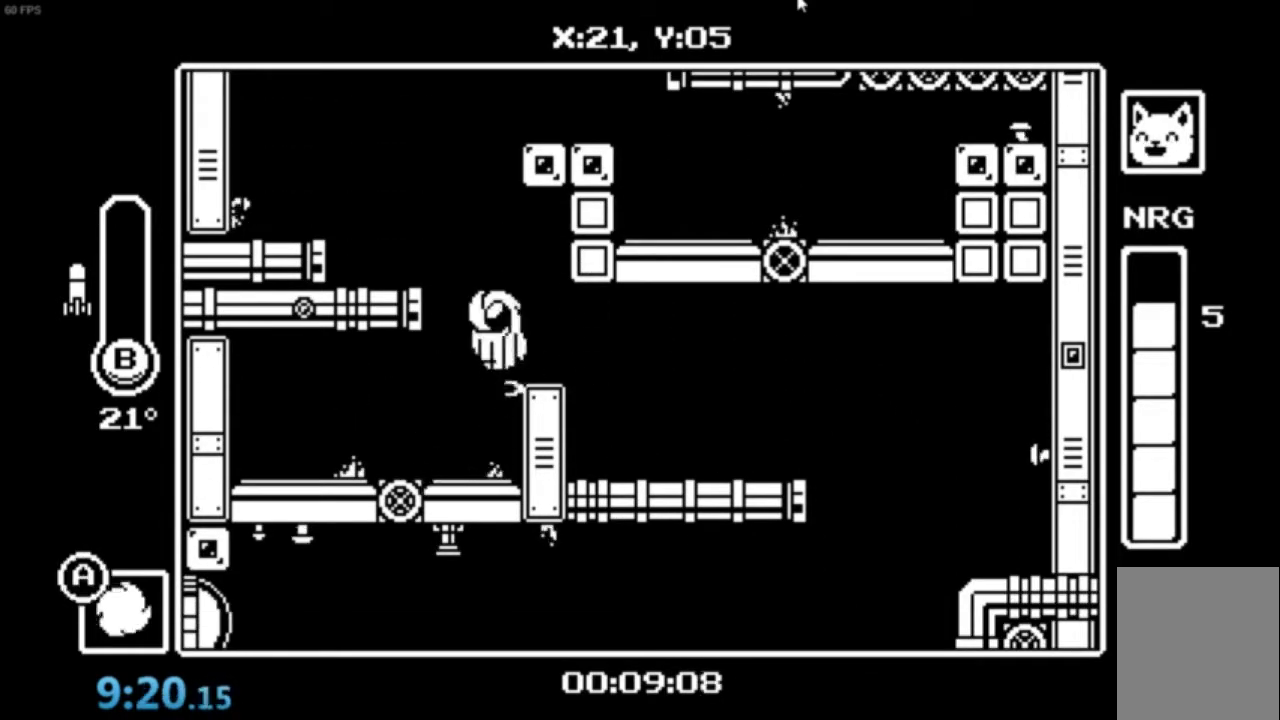
{"buttons": [], "left_stick": "right", "events": [[166, "A", "up"], [367, "left_stick", "right"]]}
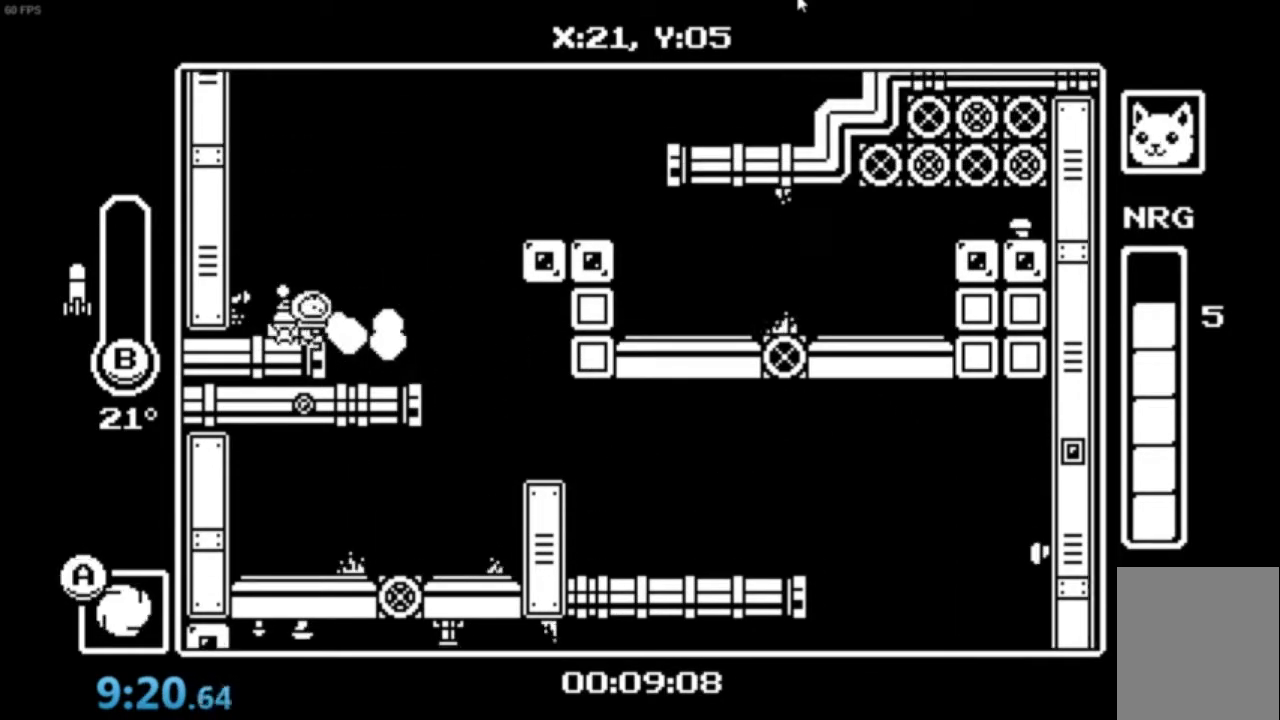
{"buttons": ["A"], "left_stick": "right", "events": [[67, "A", "down"], [167, "A", "up"], [234, "A", "down"]]}
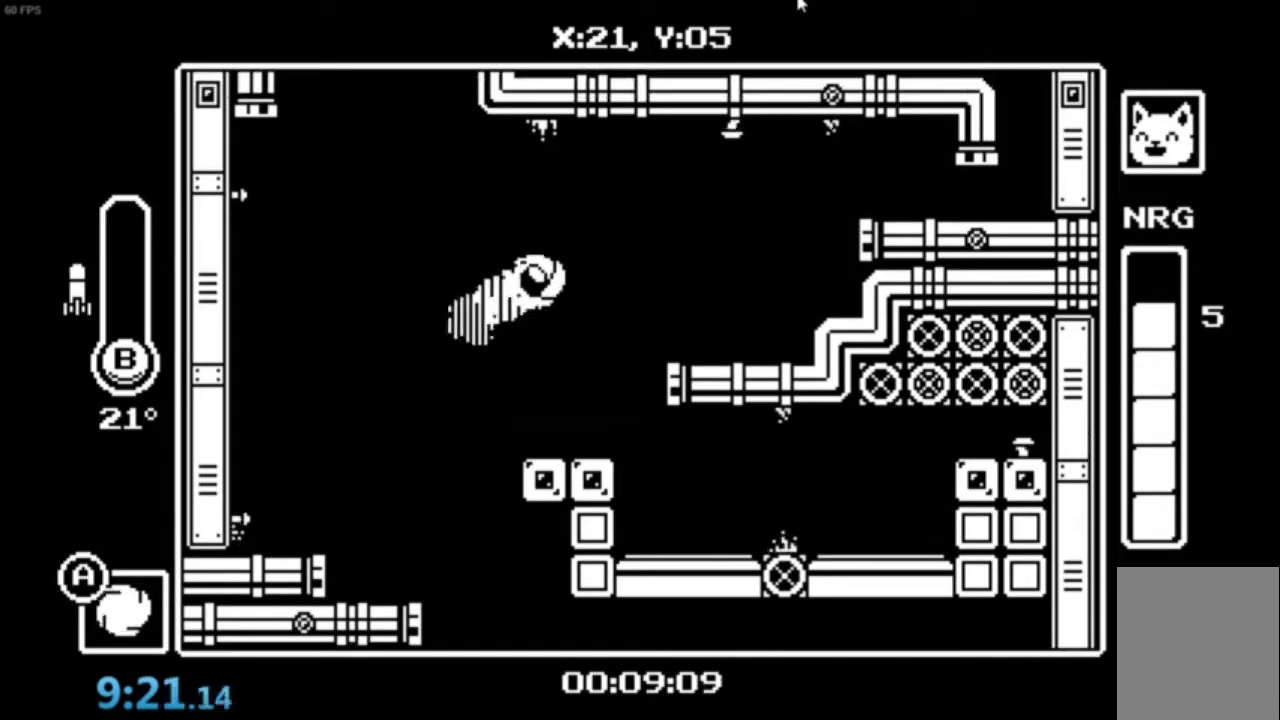
{"buttons": [], "left_stick": "center", "events": [[200, "A", "up"], [200, "left_stick", "center"]]}
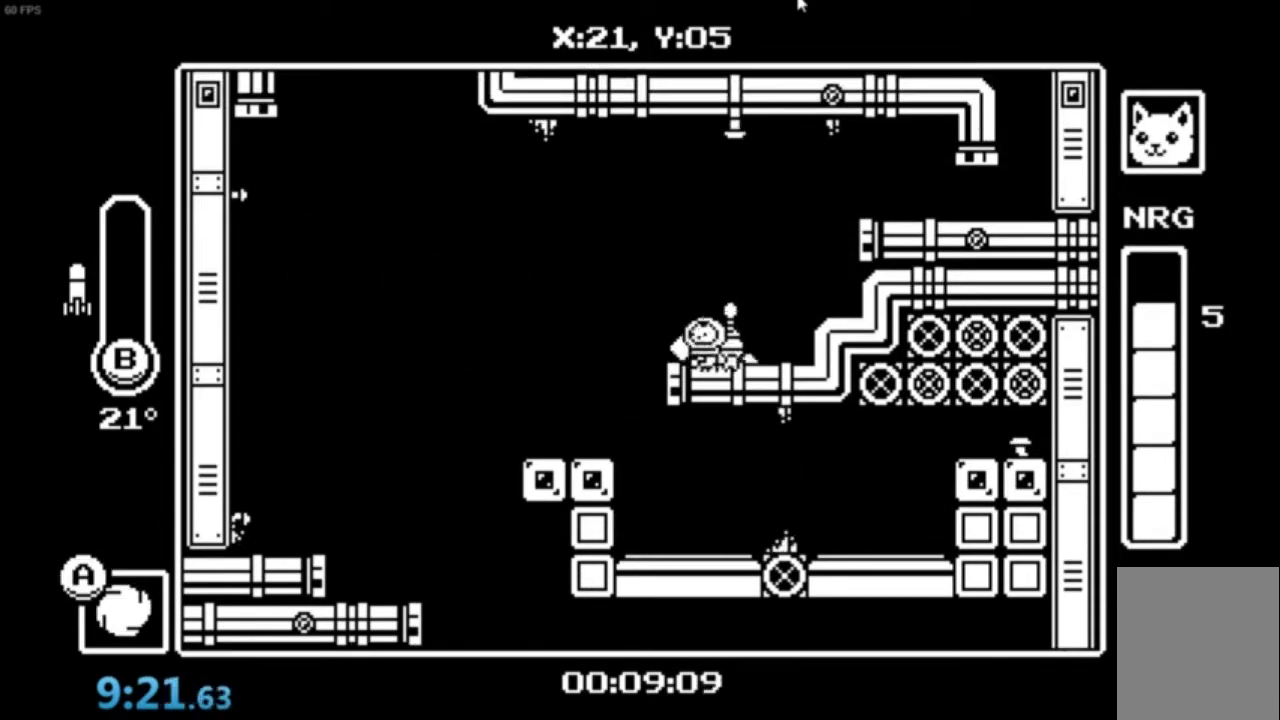
{"buttons": ["A"], "left_stick": "center", "events": [[134, "A", "down"], [334, "A", "up"], [434, "A", "down"]]}